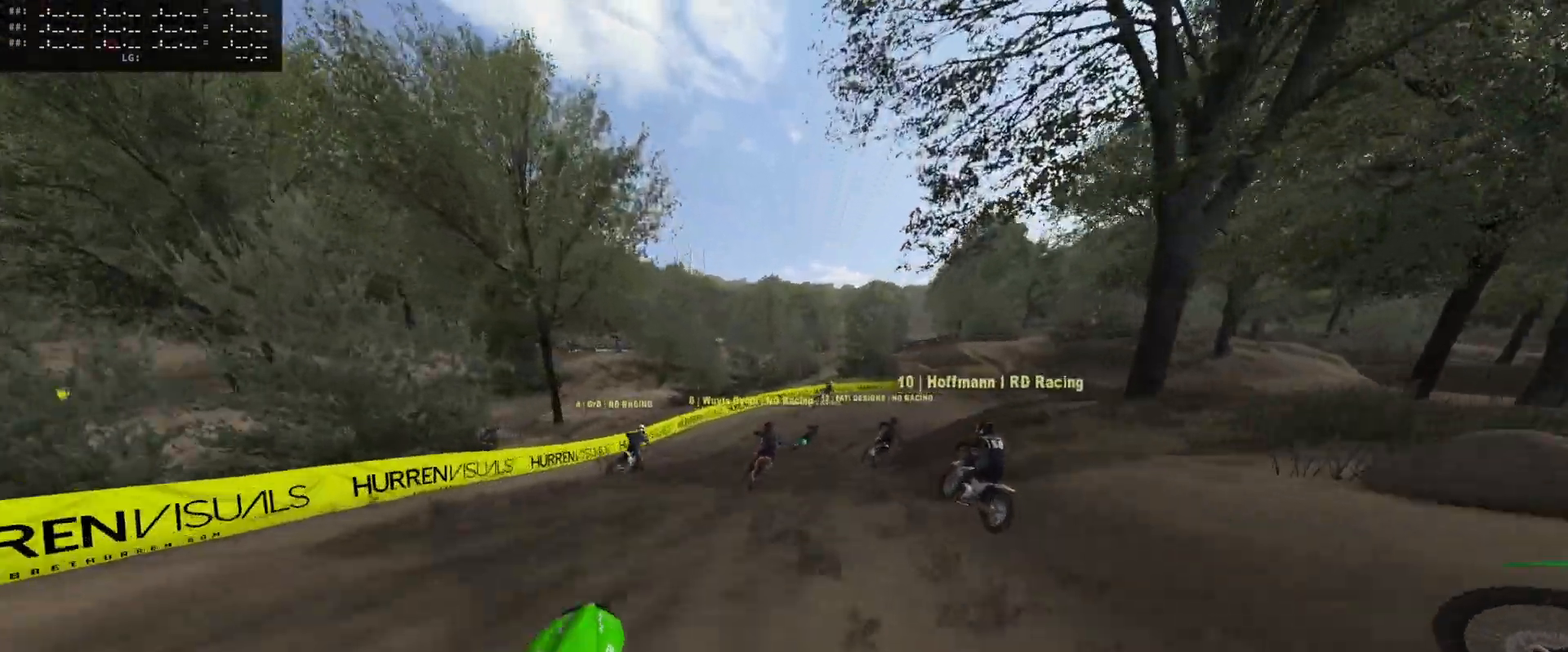
Gameplay with a controller (Xbox layout); each line is a JSON object with the inputs held at the frame after it. "events" lists button and stick changes between this image and that frame as [ms after this image, input, new state], when the widget could be followed in between.
{"buttons": ["L2"], "left_stick": "right", "right_stick": "down-left", "events": [[67, "right_stick", "down"], [100, "DPAD_DOWN", "up"], [133, "R2", "down"], [133, "left_stick", "right"], [167, "right_stick", "down-left"], [267, "left_stick", "center"], [300, "R2", "up"], [433, "L2", "down"], [467, "left_stick", "right"]]}
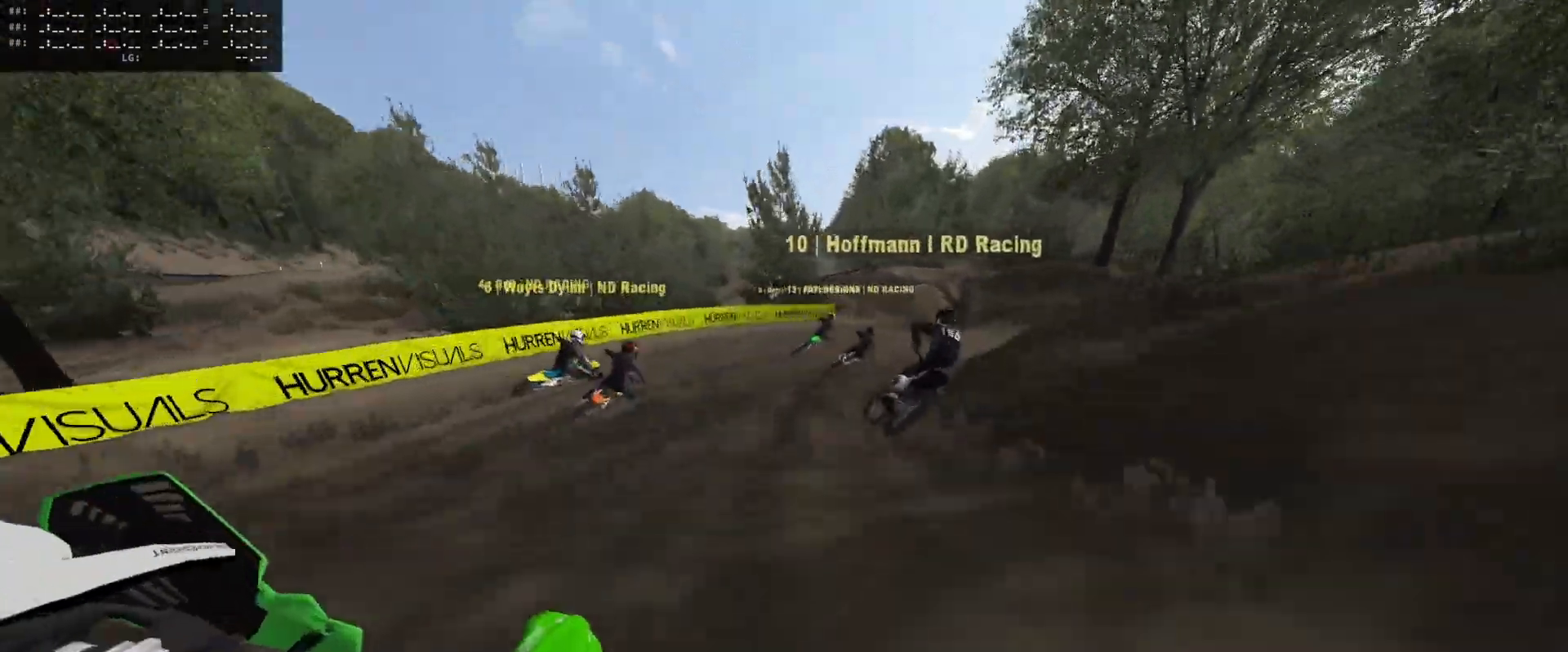
{"buttons": [], "left_stick": "center", "right_stick": "center", "events": [[33, "L2", "up"], [33, "left_stick", "center"], [100, "R2", "down"], [200, "R2", "up"], [267, "left_stick", "right"], [300, "L2", "down"], [367, "L2", "up"], [433, "left_stick", "center"], [467, "right_stick", "center"]]}
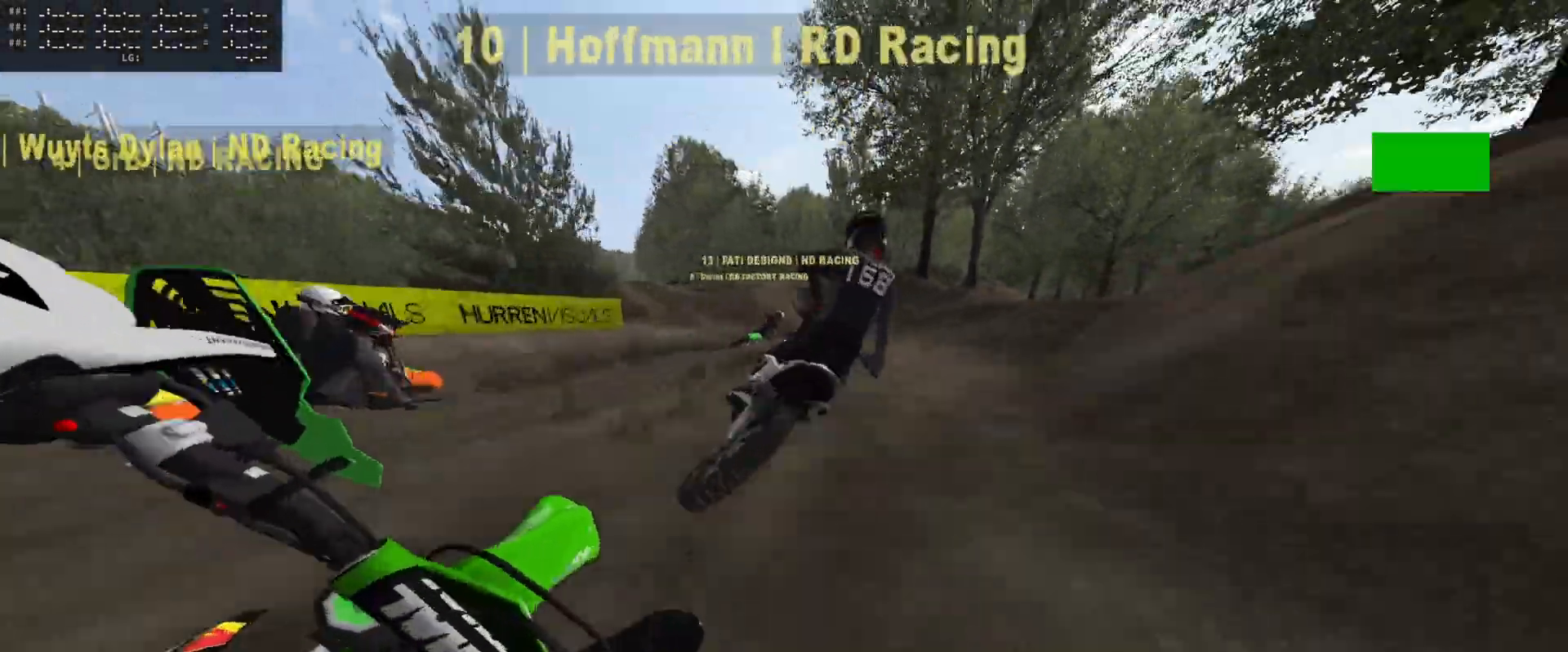
{"buttons": [], "left_stick": "center", "right_stick": "center", "events": [[133, "L2", "down"], [300, "L2", "up"]]}
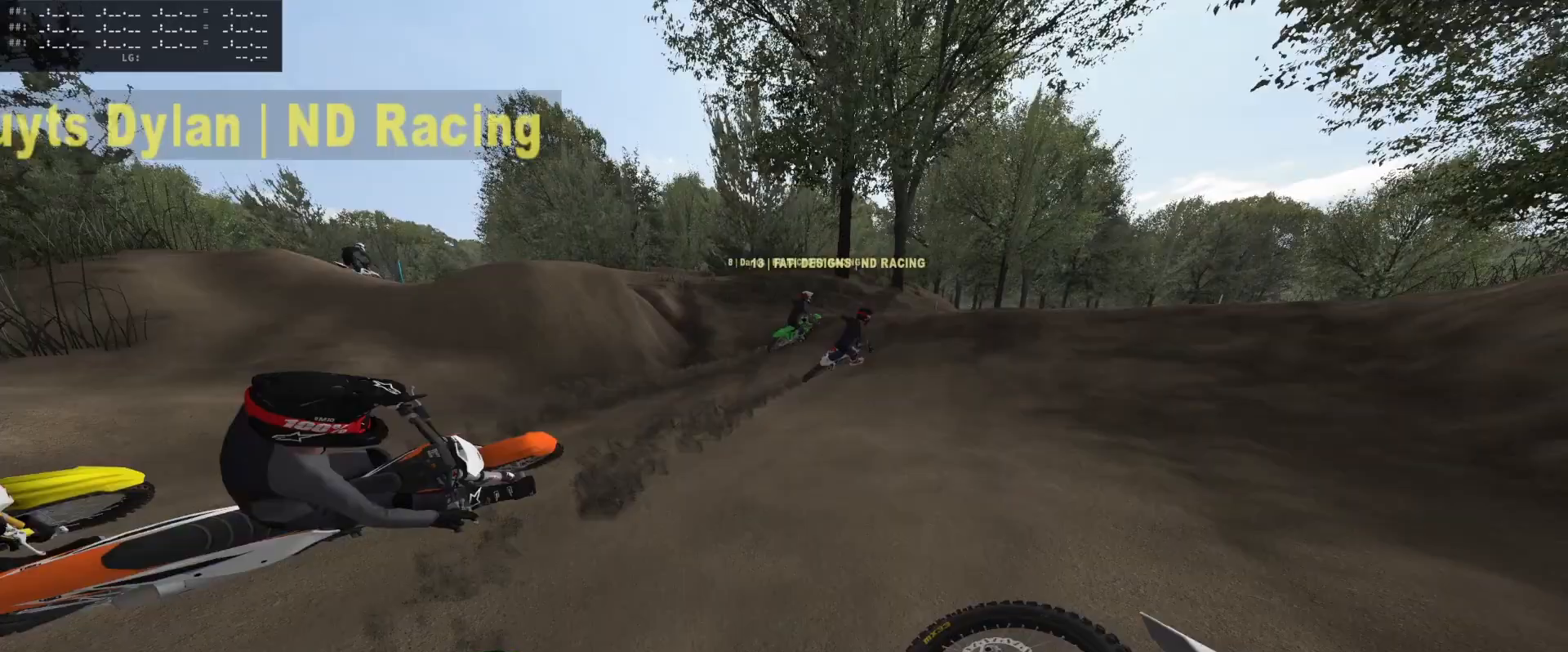
{"buttons": ["R2"], "left_stick": "center", "right_stick": "center", "events": [[67, "left_stick", "right"], [100, "R2", "down"], [167, "R2", "up"], [233, "left_stick", "center"], [333, "R2", "down"]]}
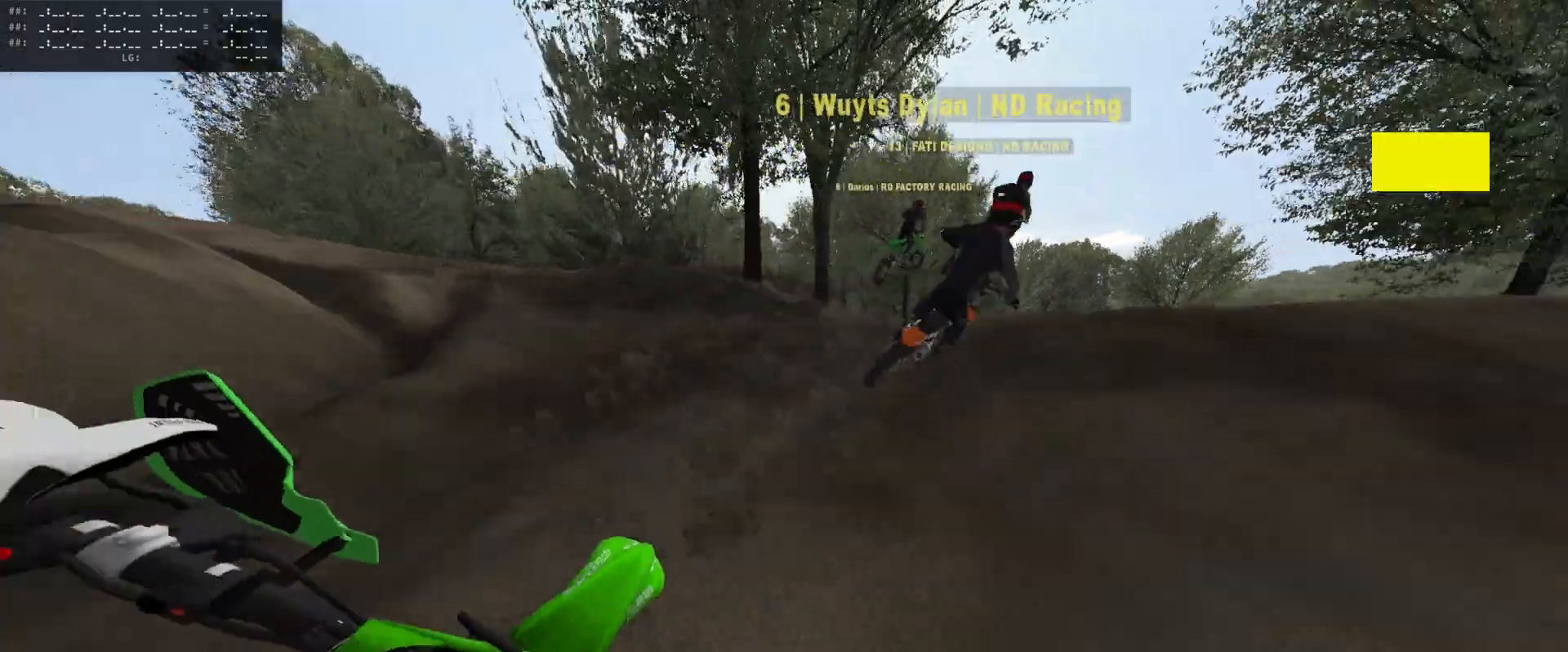
{"buttons": [], "left_stick": "right", "right_stick": "center", "events": [[67, "DPAD_DOWN", "down"], [67, "right_stick", "up"], [233, "DPAD_DOWN", "up"], [467, "R2", "up"], [500, "left_stick", "right"], [500, "right_stick", "center"]]}
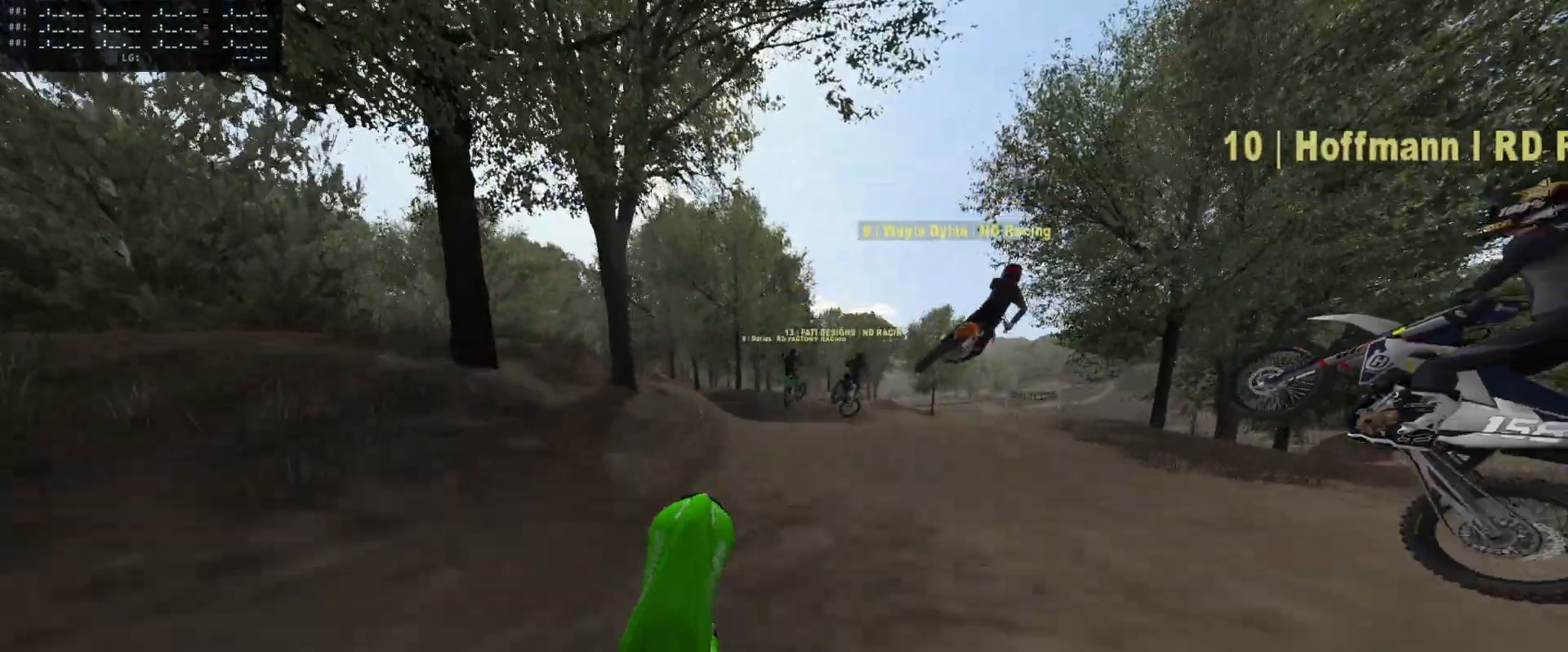
{"buttons": [], "left_stick": "up-left", "right_stick": "up", "events": [[133, "left_stick", "up"], [200, "A", "down"], [233, "L2", "down"], [233, "left_stick", "up-left"], [267, "A", "up"], [400, "L2", "up"], [400, "right_stick", "up"]]}
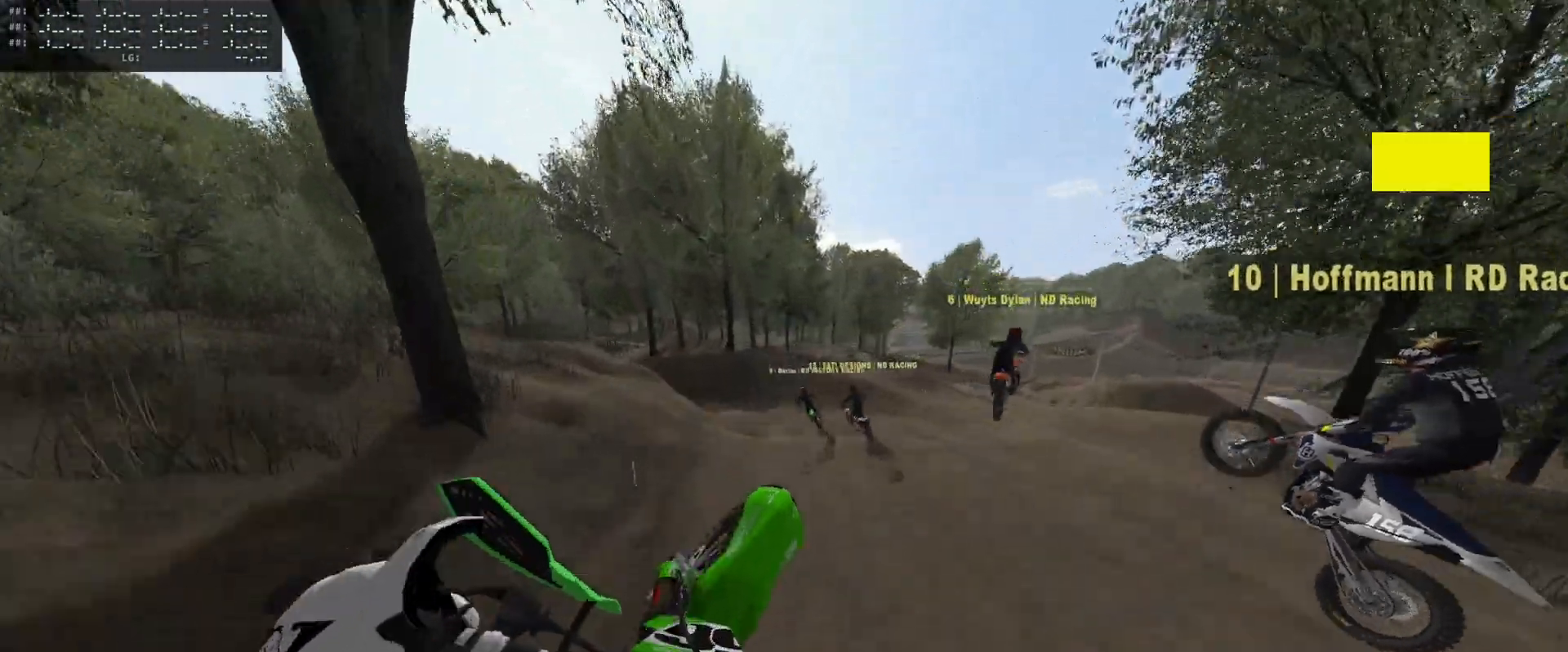
{"buttons": ["R2", "DPAD_DOWN"], "left_stick": "left", "right_stick": "center", "events": [[267, "left_stick", "left"], [400, "right_stick", "center"], [433, "R2", "down"], [500, "DPAD_DOWN", "down"]]}
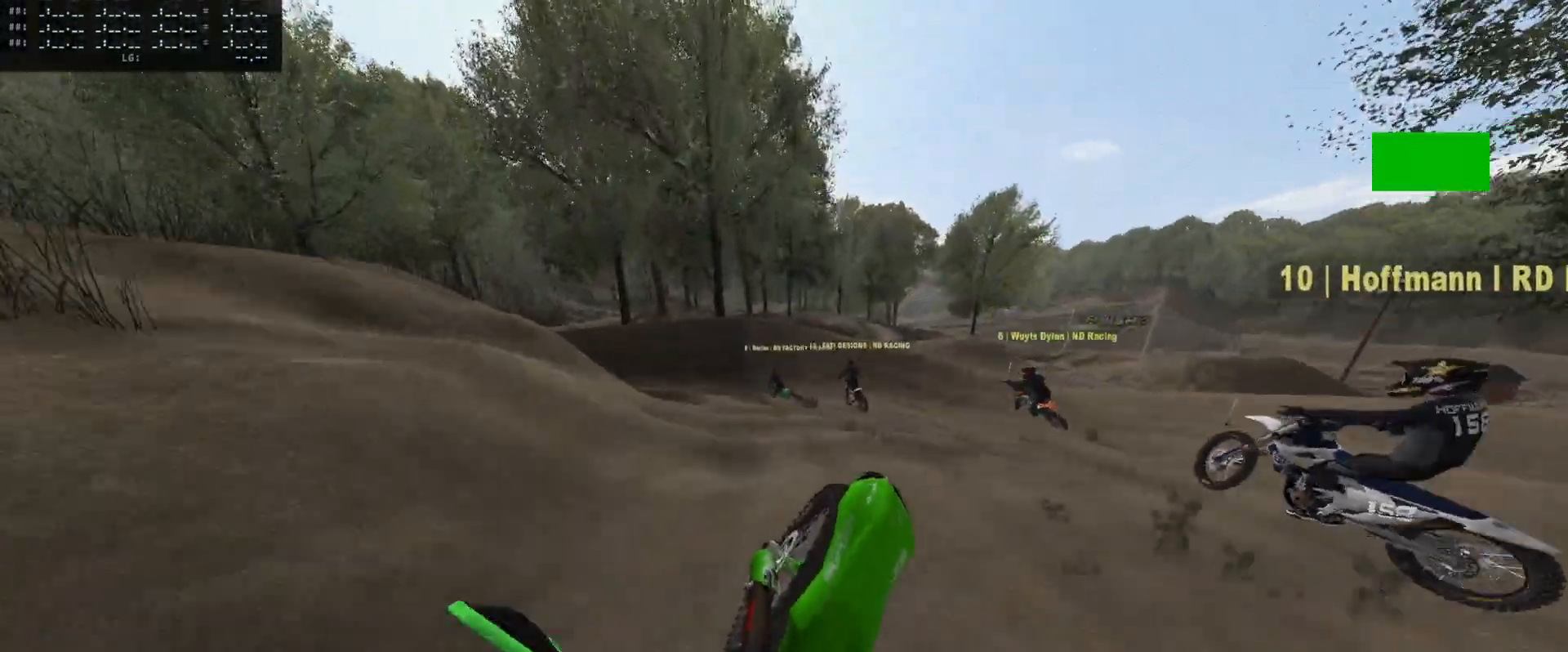
{"buttons": ["R2"], "left_stick": "center", "right_stick": "center", "events": [[100, "DPAD_DOWN", "up"], [267, "left_stick", "center"], [400, "left_stick", "left"], [500, "left_stick", "center"]]}
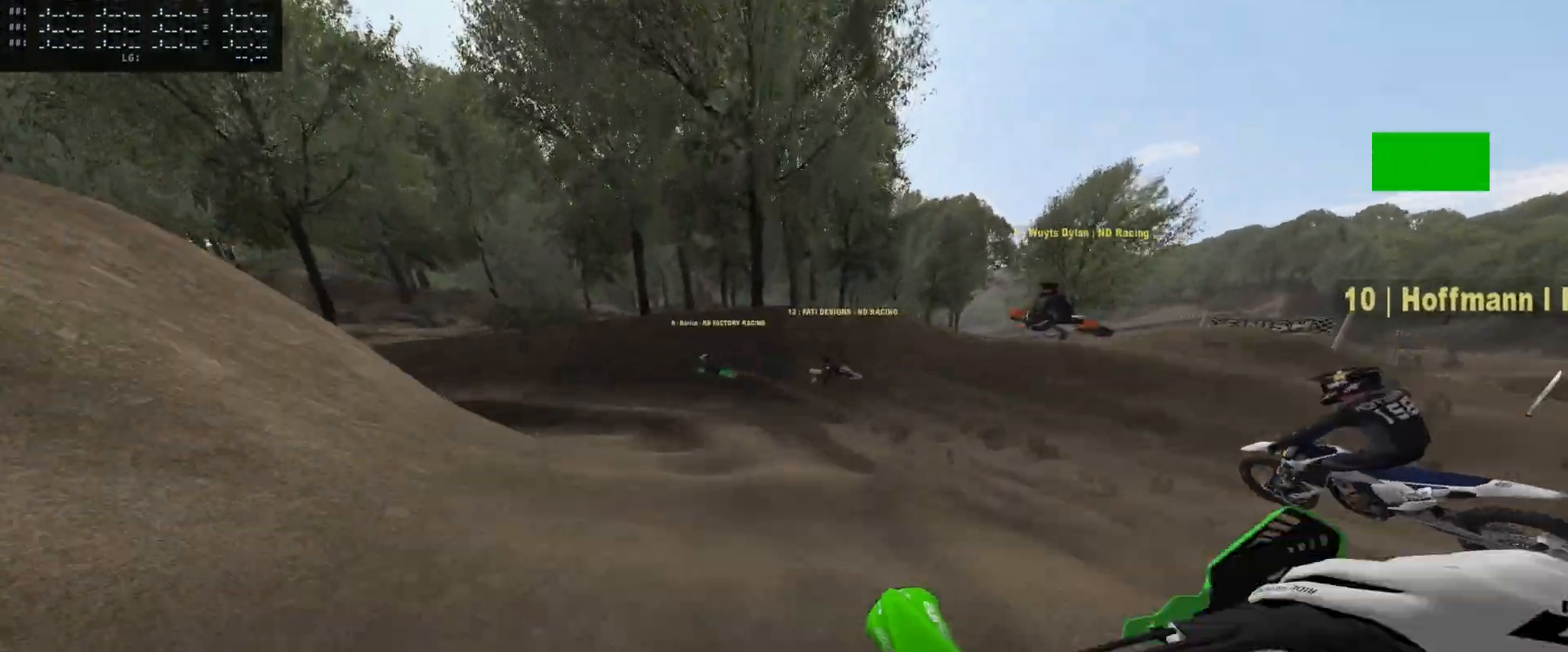
{"buttons": [], "left_stick": "center", "right_stick": "down", "events": [[100, "left_stick", "left"], [133, "R2", "up"], [200, "R2", "down"], [233, "left_stick", "center"], [367, "L2", "down"], [367, "R2", "up"], [367, "left_stick", "left"], [400, "right_stick", "down"], [467, "L2", "up"], [467, "left_stick", "center"]]}
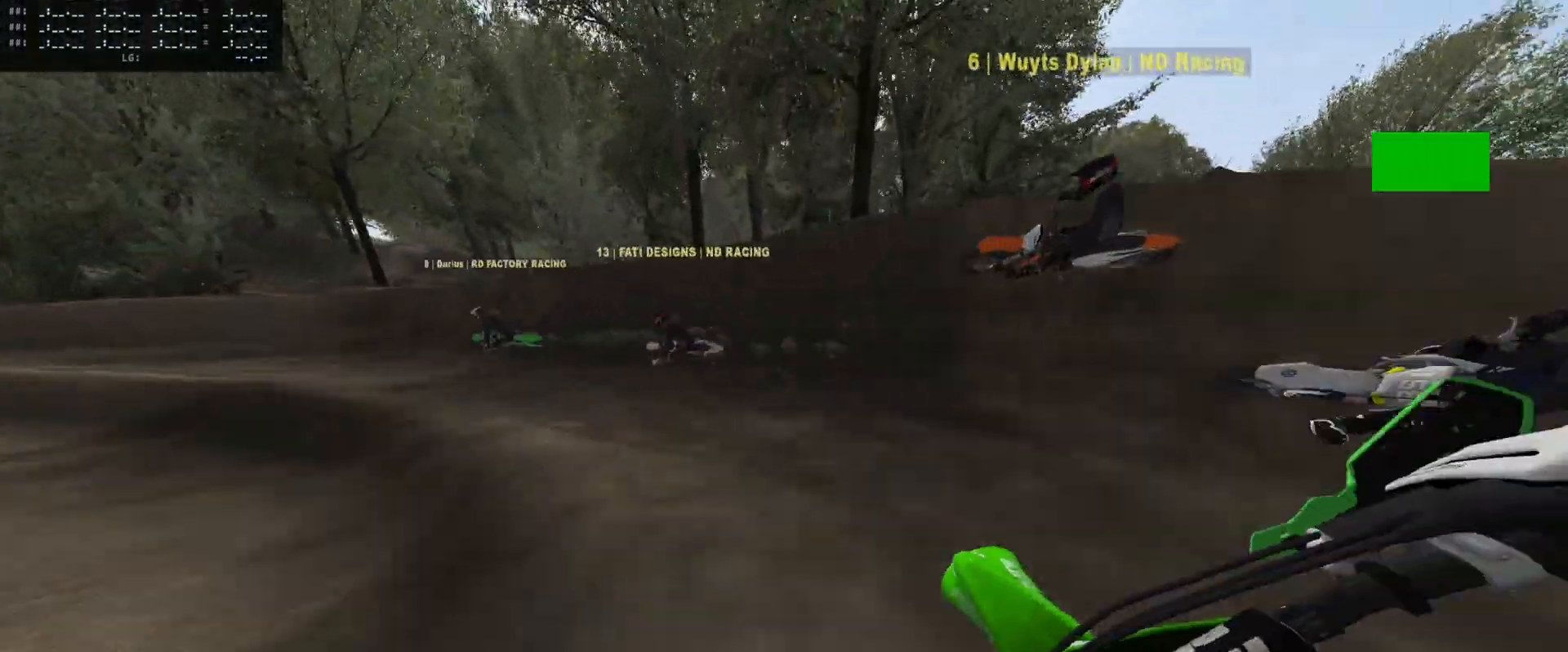
{"buttons": ["R2"], "left_stick": "center", "right_stick": "center", "events": [[67, "L2", "down"], [67, "right_stick", "center"], [100, "left_stick", "left"], [167, "R2", "down"], [200, "L2", "up"], [233, "left_stick", "center"], [300, "R2", "up"], [333, "left_stick", "left"], [433, "R2", "down"], [433, "left_stick", "center"]]}
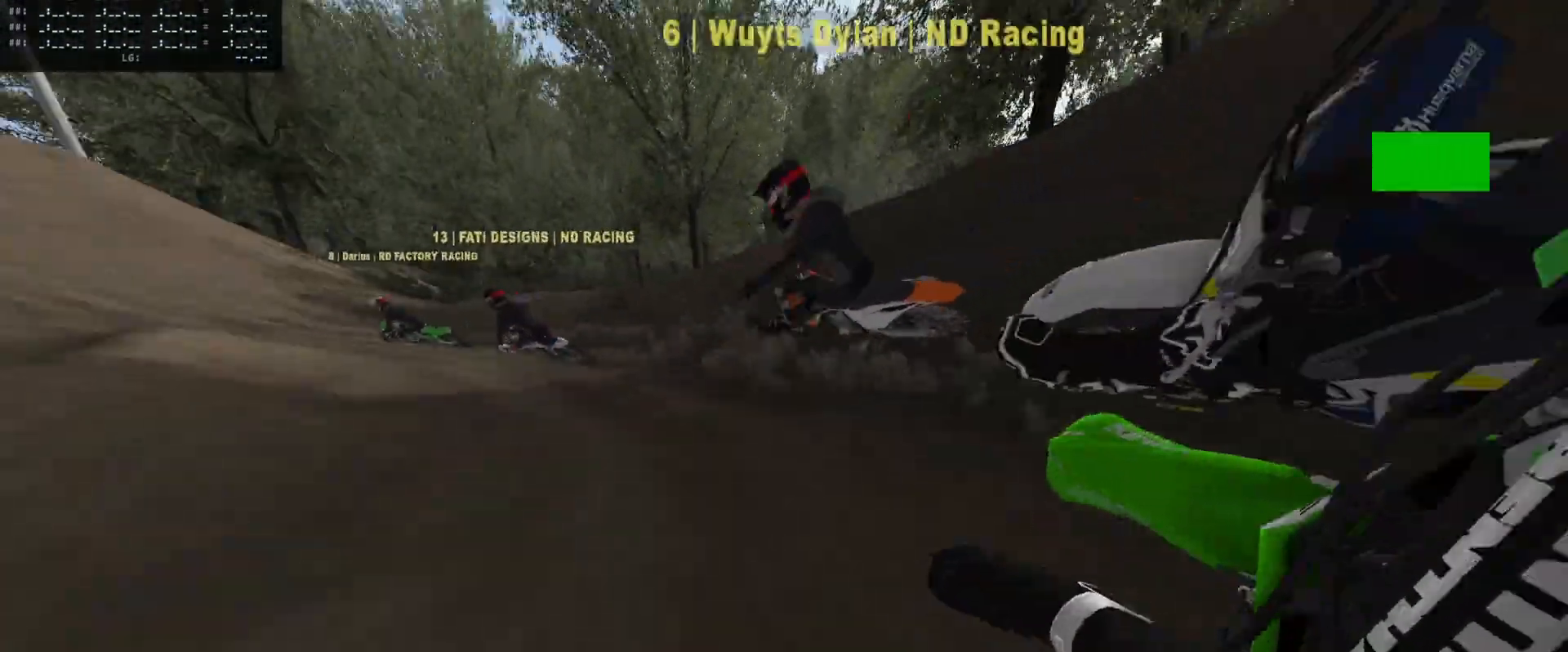
{"buttons": ["R2"], "left_stick": "center", "right_stick": "center", "events": []}
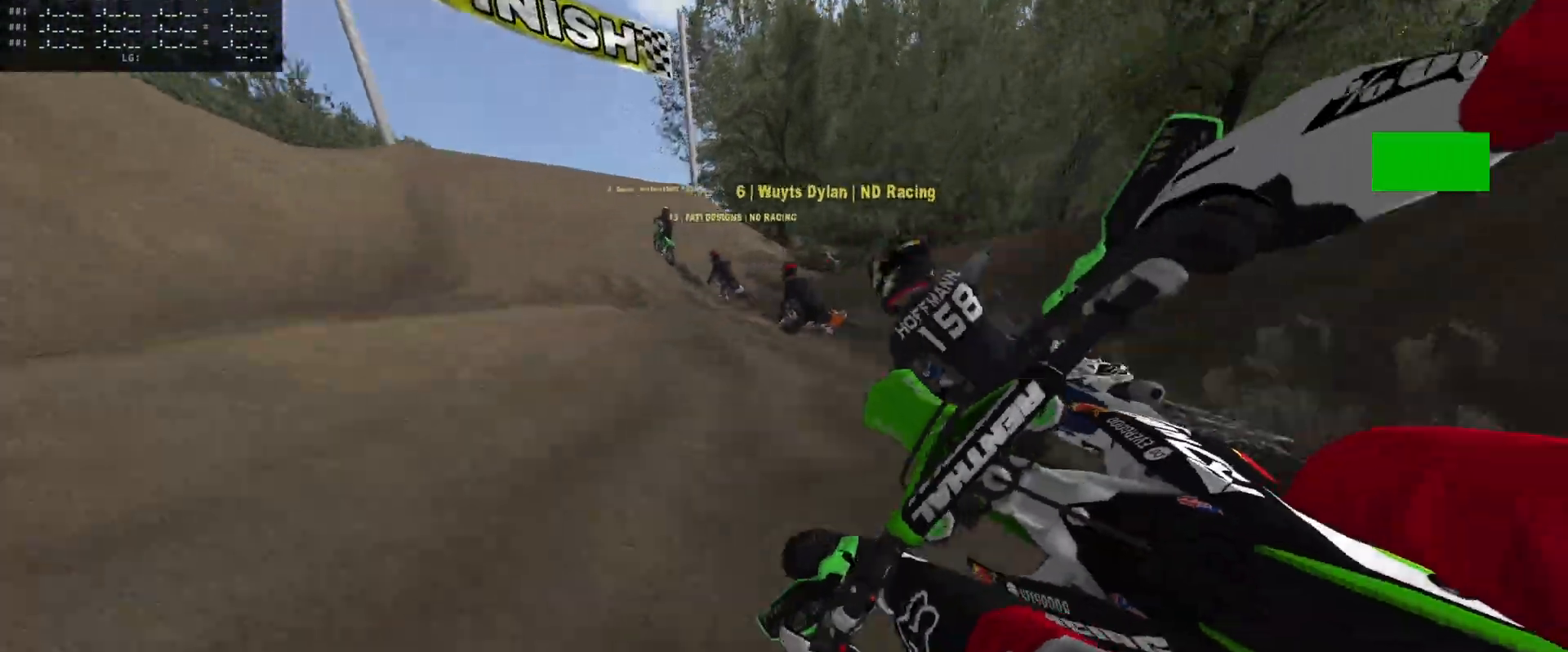
{"buttons": ["R2"], "left_stick": "center", "right_stick": "center", "events": [[100, "left_stick", "right"], [267, "left_stick", "center"]]}
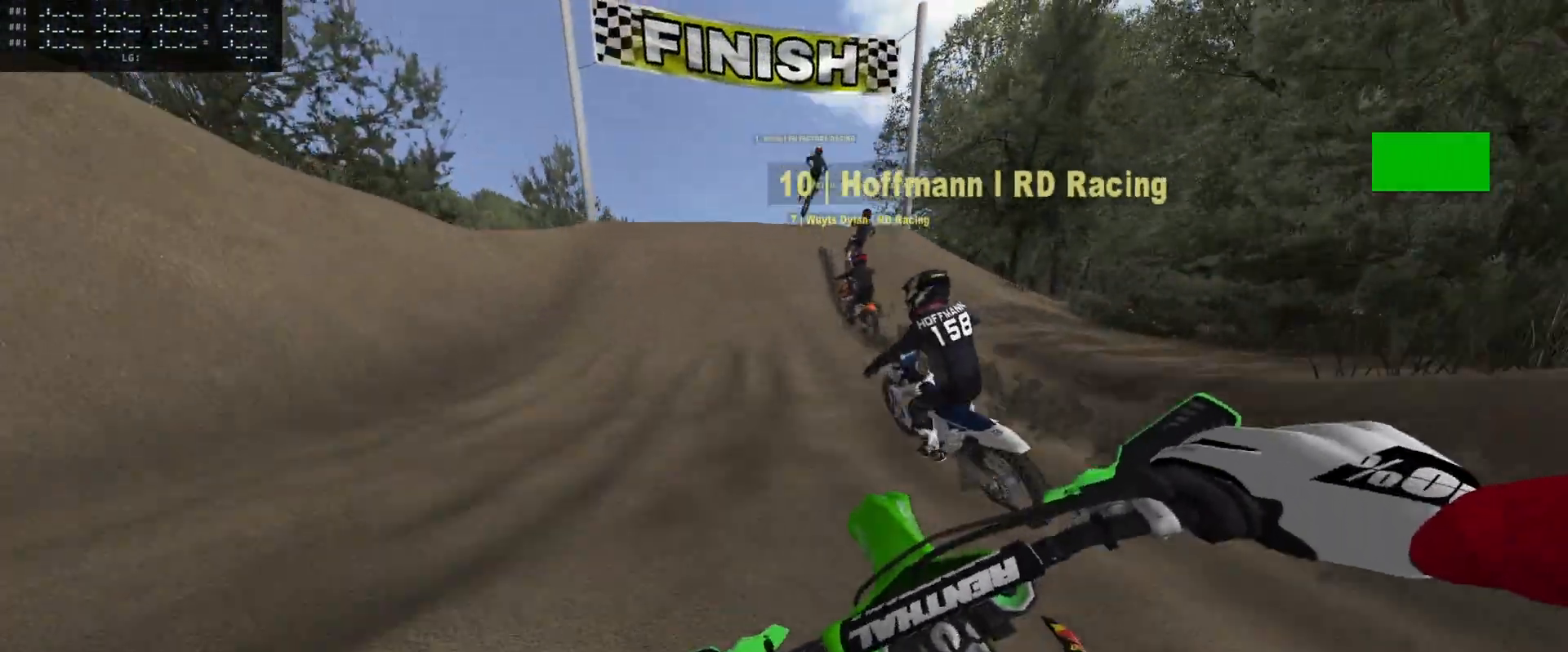
{"buttons": [], "left_stick": "center", "right_stick": "center", "events": [[133, "left_stick", "right"], [267, "left_stick", "center"], [300, "DPAD_DOWN", "down"], [333, "left_stick", "right"], [400, "DPAD_DOWN", "up"], [467, "R2", "up"], [467, "left_stick", "center"]]}
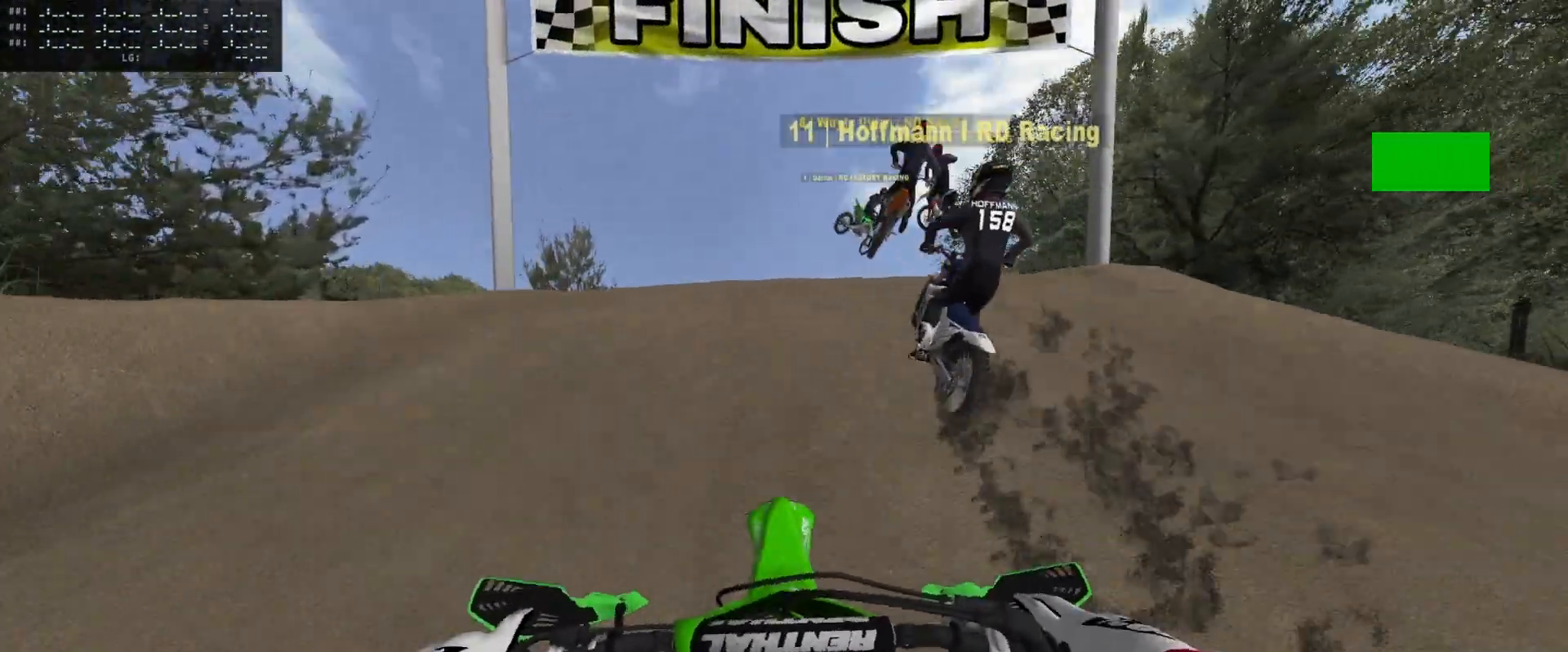
{"buttons": ["L2"], "left_stick": "up-right", "right_stick": "center", "events": [[100, "L2", "down"], [100, "left_stick", "right"], [100, "right_stick", "up"], [167, "left_stick", "center"], [200, "L2", "up"], [500, "L2", "down"], [500, "left_stick", "up-right"], [500, "right_stick", "center"]]}
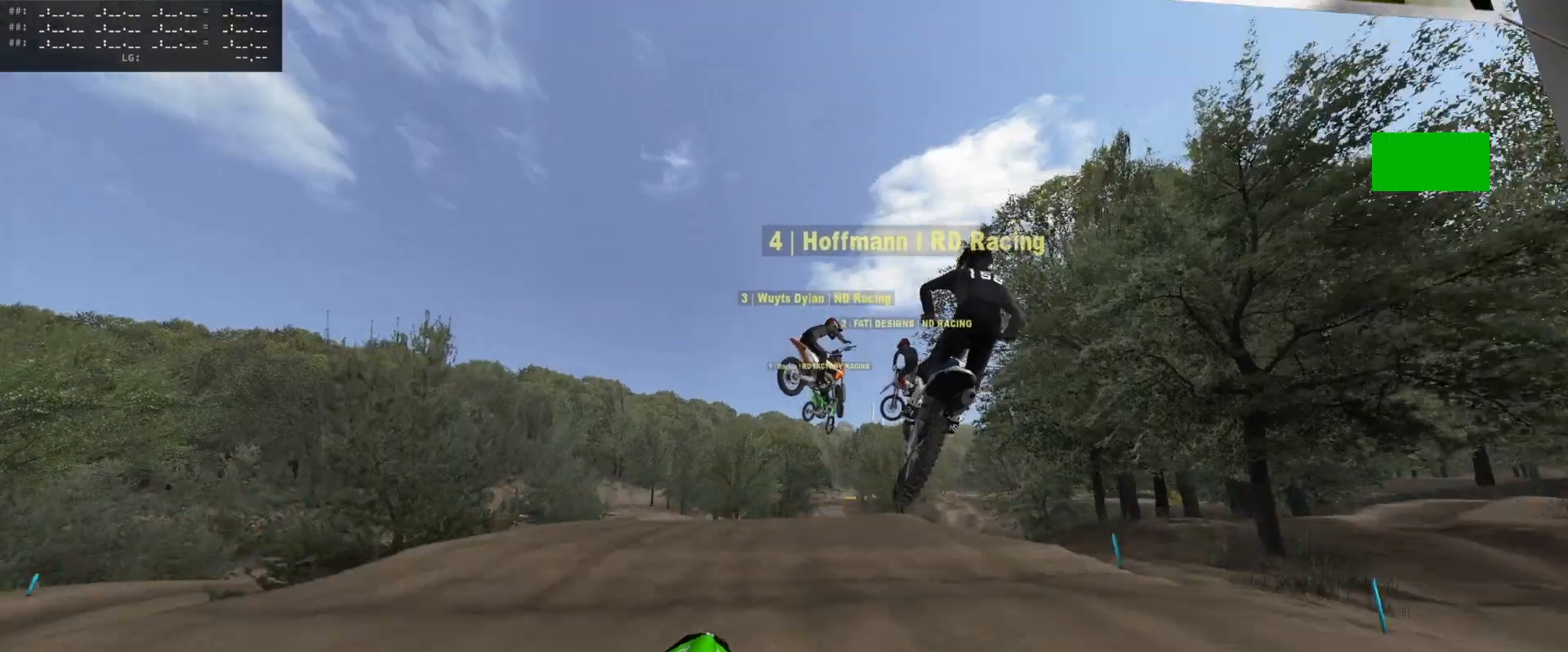
{"buttons": ["R2"], "left_stick": "center", "right_stick": "up", "events": [[33, "L2", "up"], [167, "R2", "down"], [333, "R2", "up"], [333, "left_stick", "up"], [400, "R2", "down"], [433, "right_stick", "up"], [500, "left_stick", "center"]]}
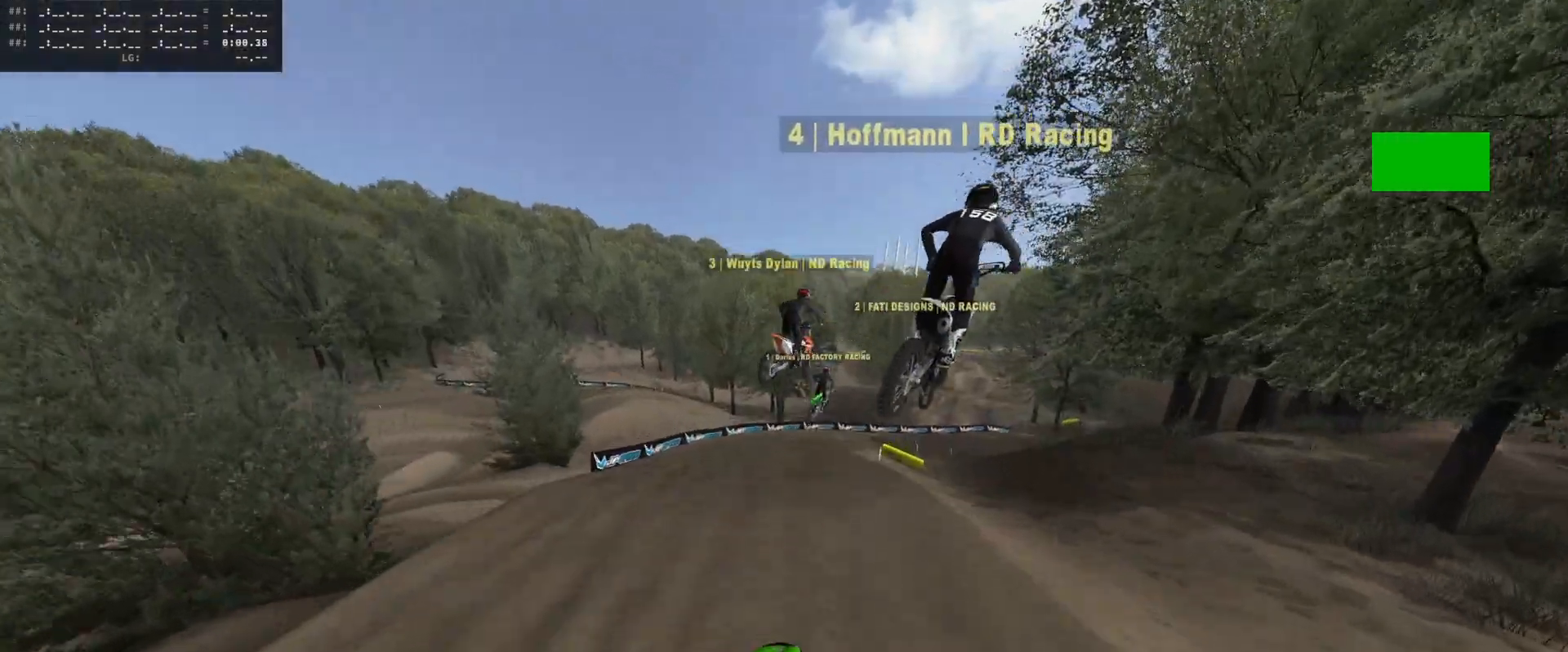
{"buttons": ["R2"], "left_stick": "center", "right_stick": "up", "events": []}
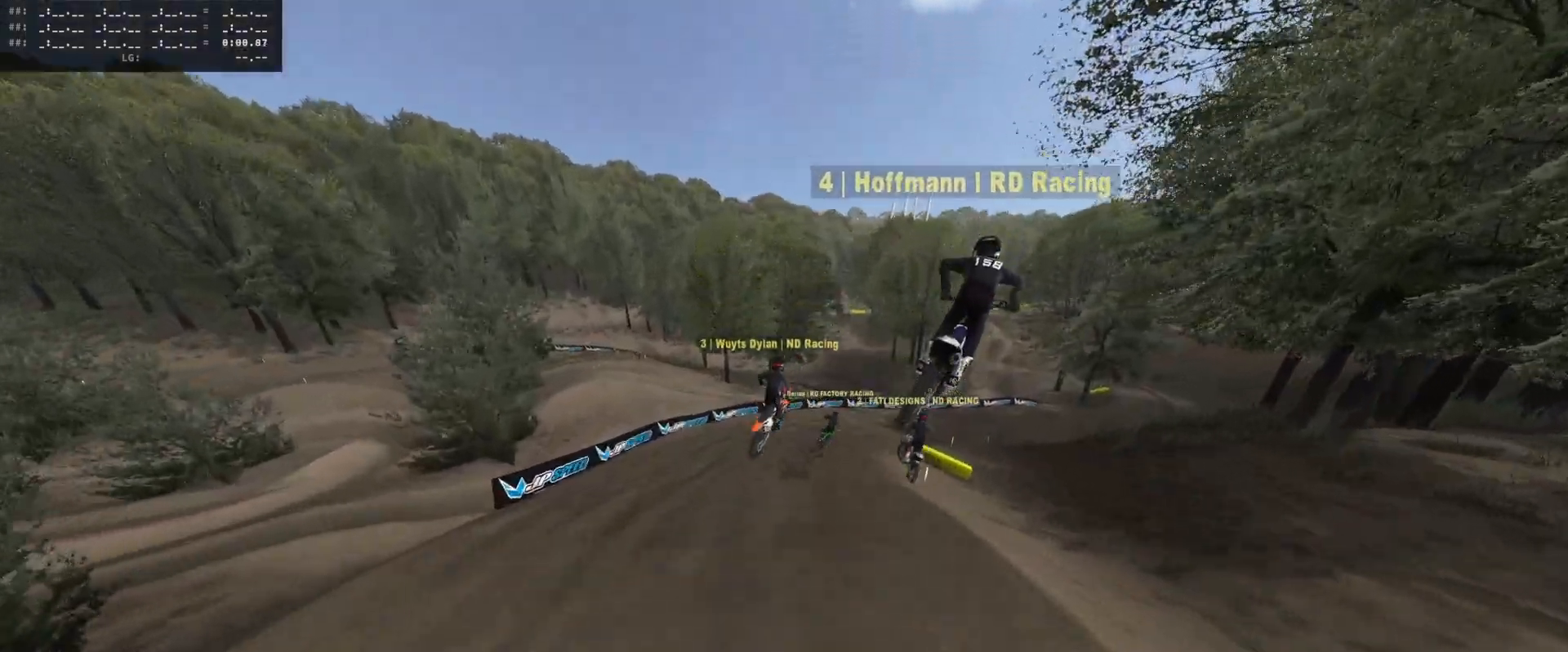
{"buttons": ["R2", "DPAD_DOWN"], "left_stick": "right", "right_stick": "up", "events": [[200, "left_stick", "right"], [333, "right_stick", "center"], [400, "left_stick", "center"], [433, "DPAD_DOWN", "down"], [467, "left_stick", "right"], [467, "right_stick", "up"]]}
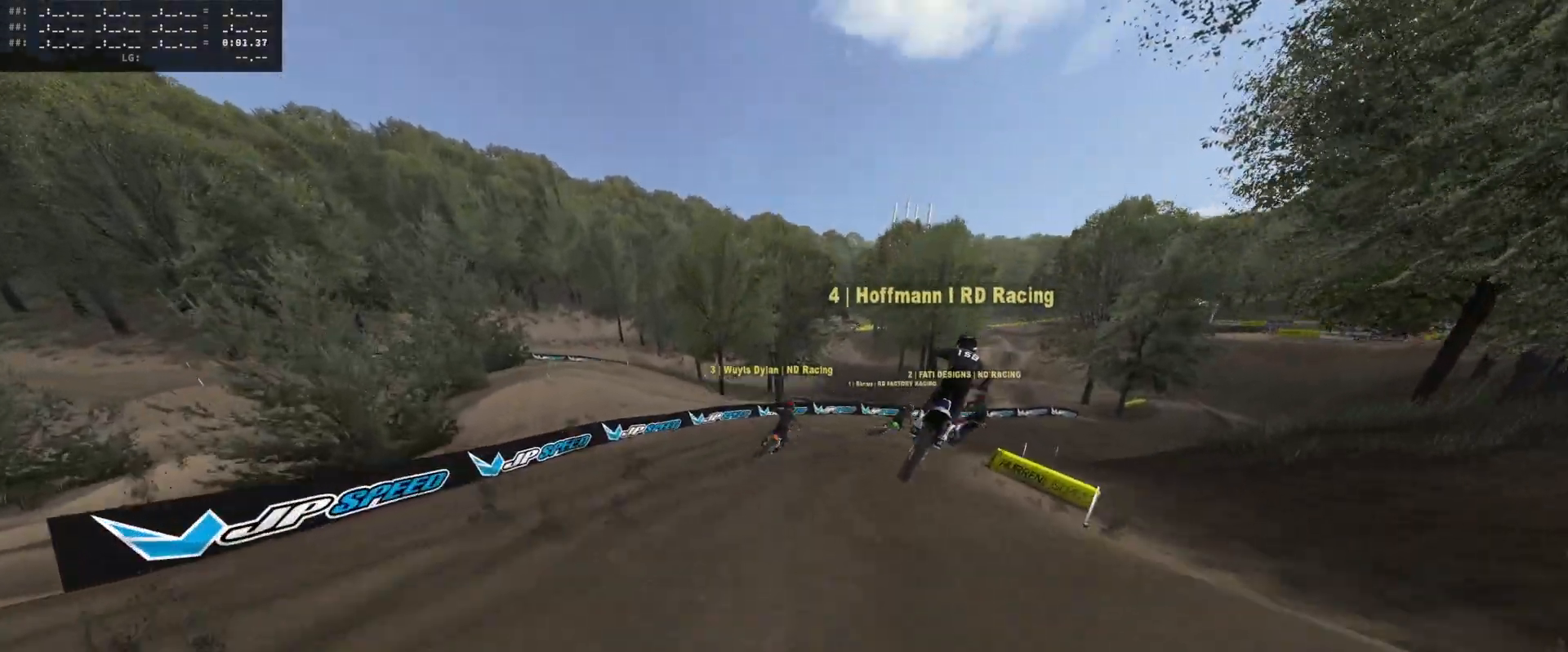
{"buttons": [], "left_stick": "center", "right_stick": "center", "events": [[33, "DPAD_DOWN", "up"], [133, "left_stick", "center"], [200, "left_stick", "right"], [300, "left_stick", "center"], [367, "R2", "up"], [367, "right_stick", "center"]]}
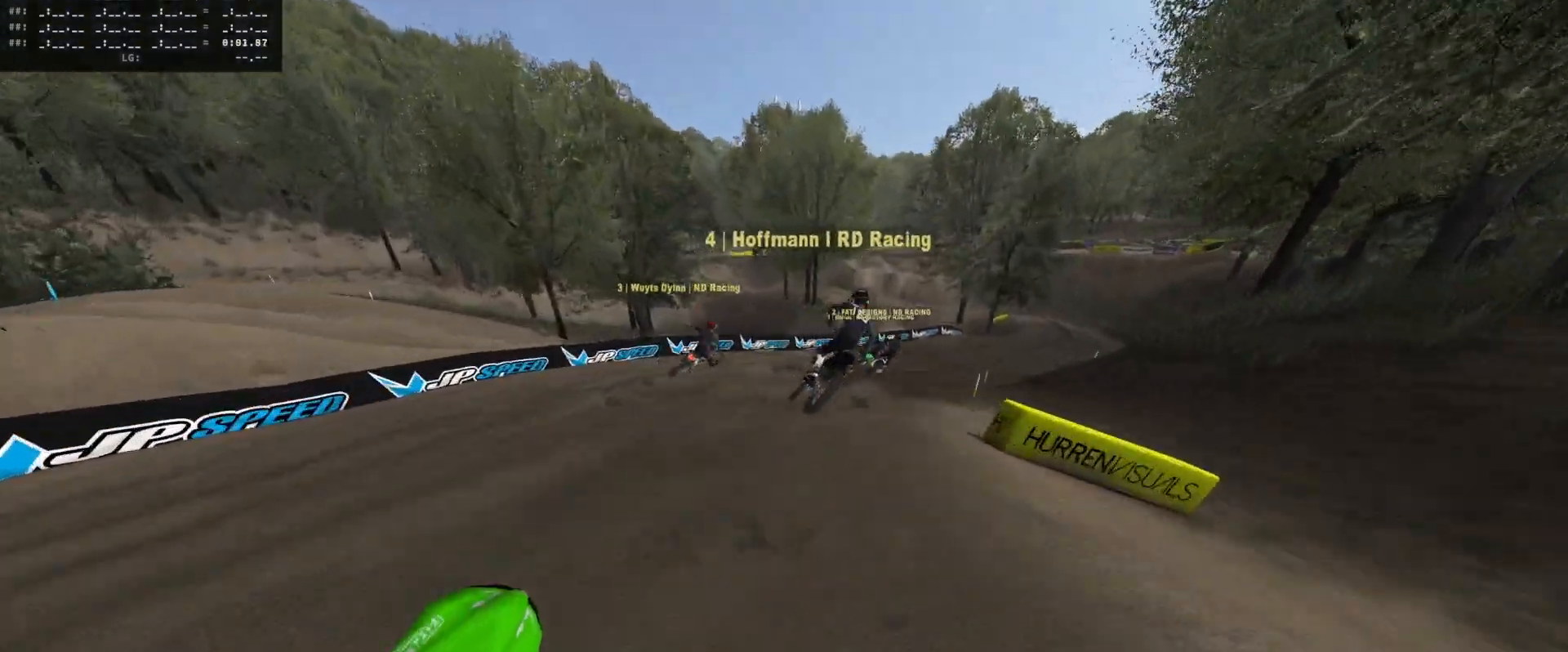
{"buttons": ["R2"], "left_stick": "right", "right_stick": "center", "events": [[133, "R2", "down"], [133, "left_stick", "right"], [267, "left_stick", "center"], [500, "left_stick", "right"]]}
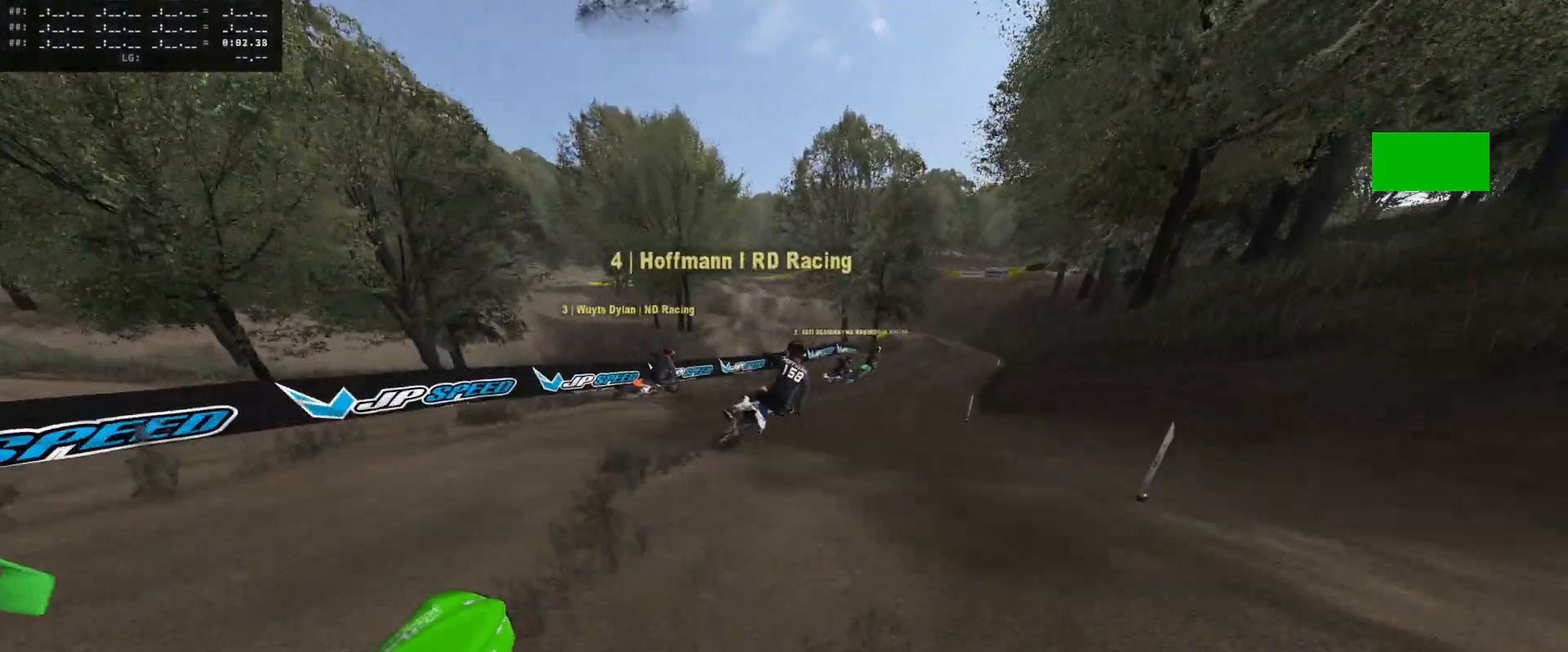
{"buttons": ["R2"], "left_stick": "center", "right_stick": "center", "events": [[67, "left_stick", "center"], [233, "left_stick", "right"], [333, "left_stick", "center"]]}
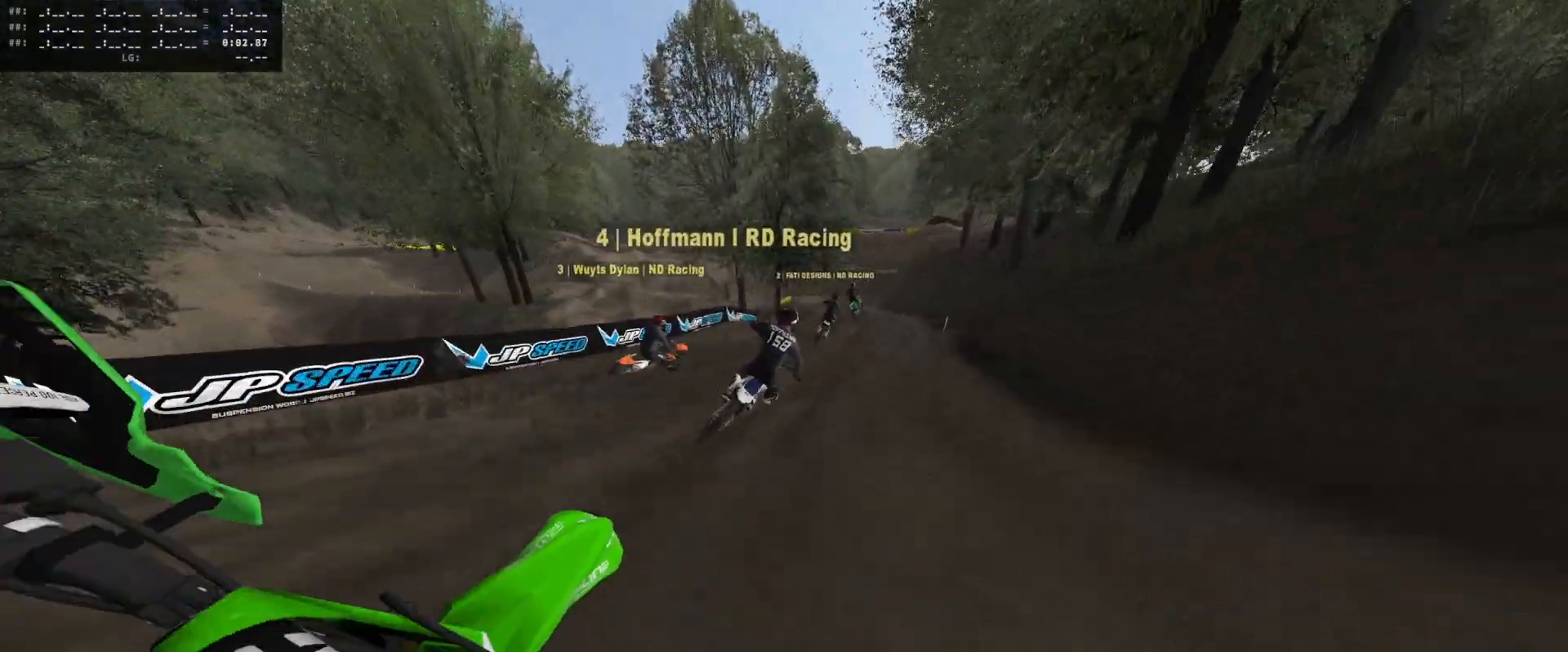
{"buttons": ["R2"], "left_stick": "left", "right_stick": "center", "events": [[267, "left_stick", "left"], [333, "DPAD_DOWN", "down"], [433, "left_stick", "center"], [467, "DPAD_DOWN", "up"], [500, "left_stick", "left"]]}
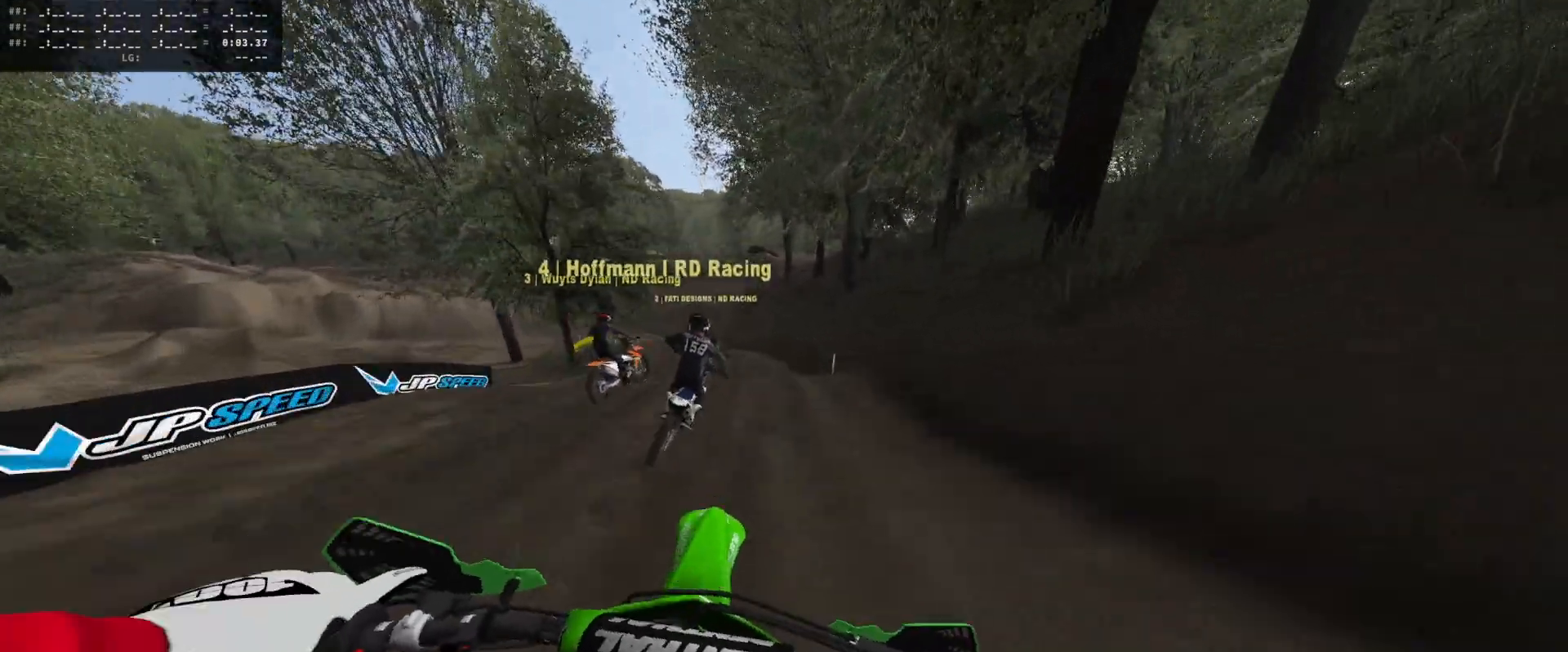
{"buttons": ["R2"], "left_stick": "left", "right_stick": "center", "events": [[67, "R2", "up"], [200, "R2", "down"], [367, "left_stick", "center"], [467, "left_stick", "left"]]}
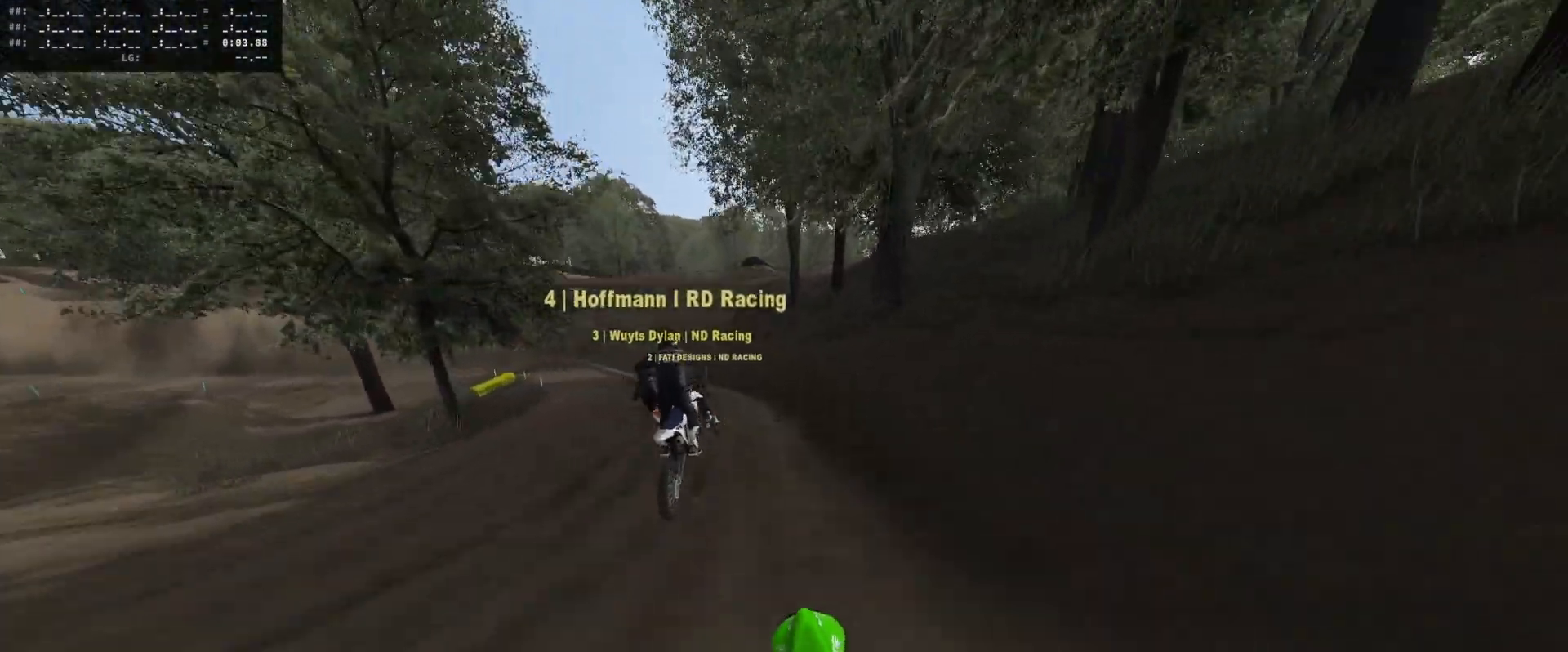
{"buttons": ["R2", "DPAD_DOWN"], "left_stick": "left", "right_stick": "center", "events": [[33, "right_stick", "up"], [67, "left_stick", "center"], [233, "left_stick", "left"], [433, "right_stick", "center"], [500, "DPAD_DOWN", "down"]]}
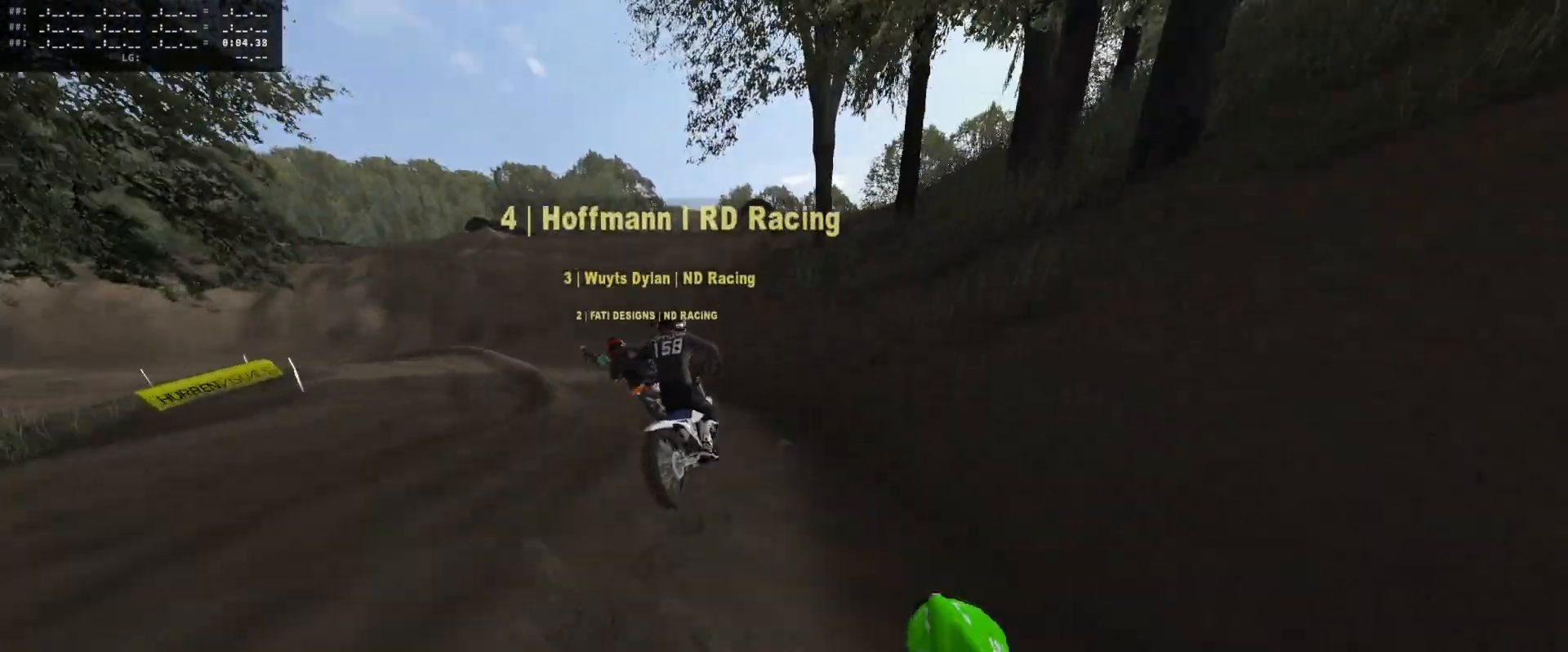
{"buttons": ["R2"], "left_stick": "center", "right_stick": "center", "events": [[100, "DPAD_DOWN", "up"], [100, "L2", "down"], [100, "R2", "up"], [167, "L2", "up"], [200, "left_stick", "center"], [300, "L2", "down"], [333, "left_stick", "left"], [400, "L2", "up"], [433, "left_stick", "center"], [500, "R2", "down"]]}
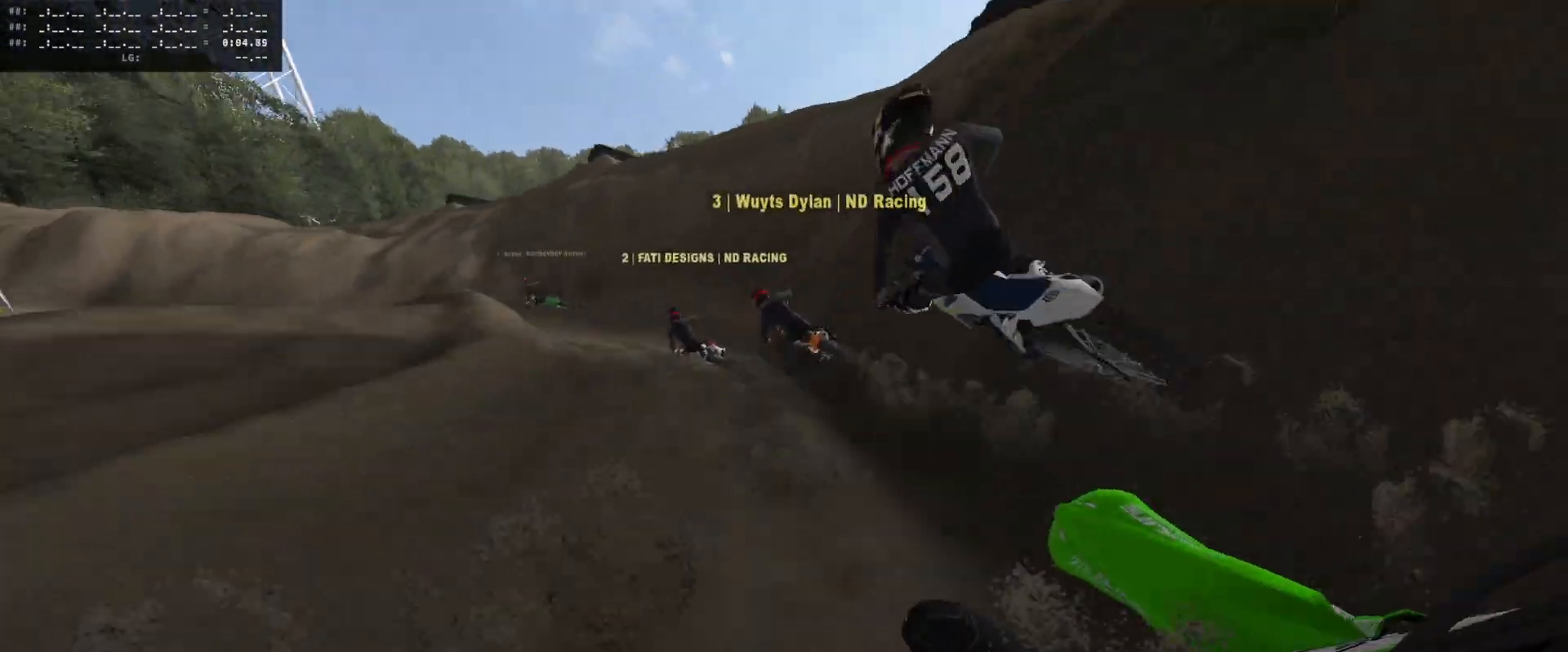
{"buttons": ["R2"], "left_stick": "center", "right_stick": "center", "events": [[167, "L2", "down"], [167, "left_stick", "left"], [233, "L2", "up"], [233, "left_stick", "center"]]}
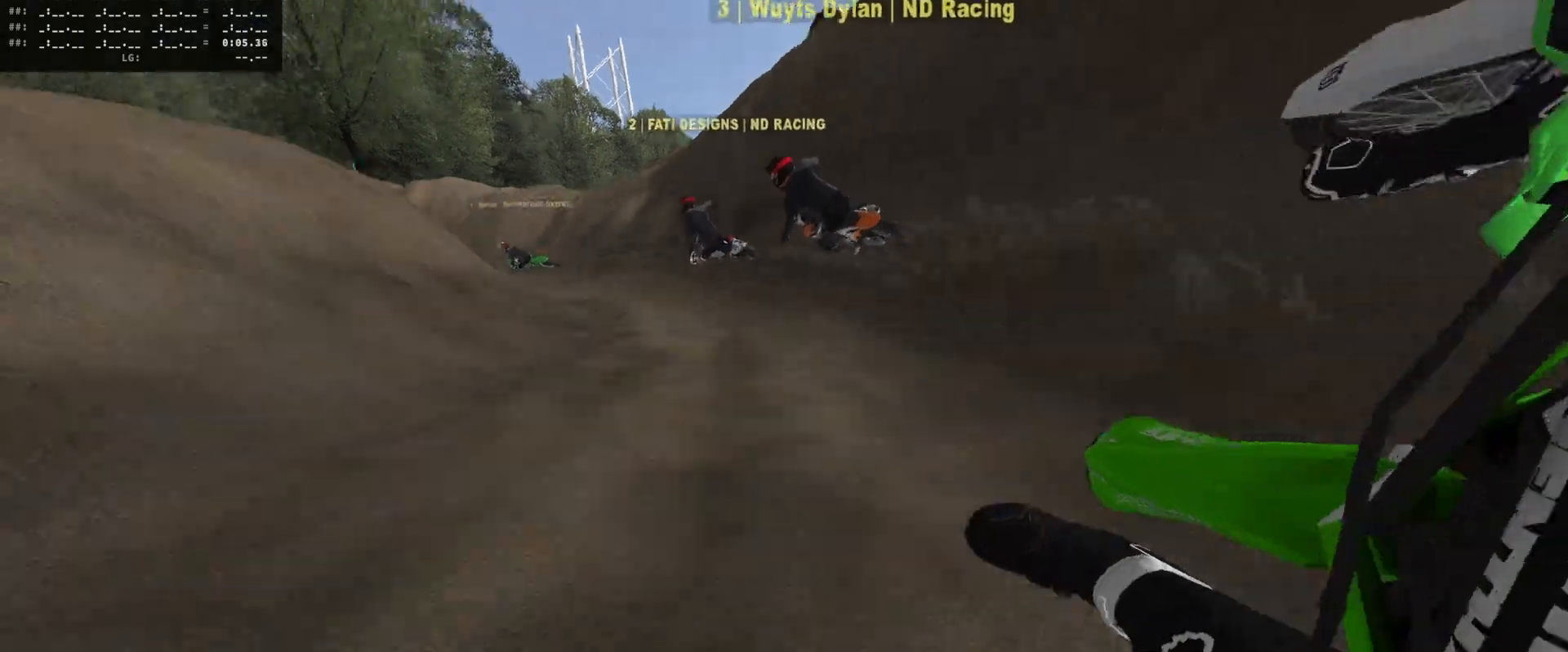
{"buttons": ["R2"], "left_stick": "center", "right_stick": "center", "events": [[33, "R2", "up"], [400, "left_stick", "left"], [467, "R2", "down"], [500, "left_stick", "center"]]}
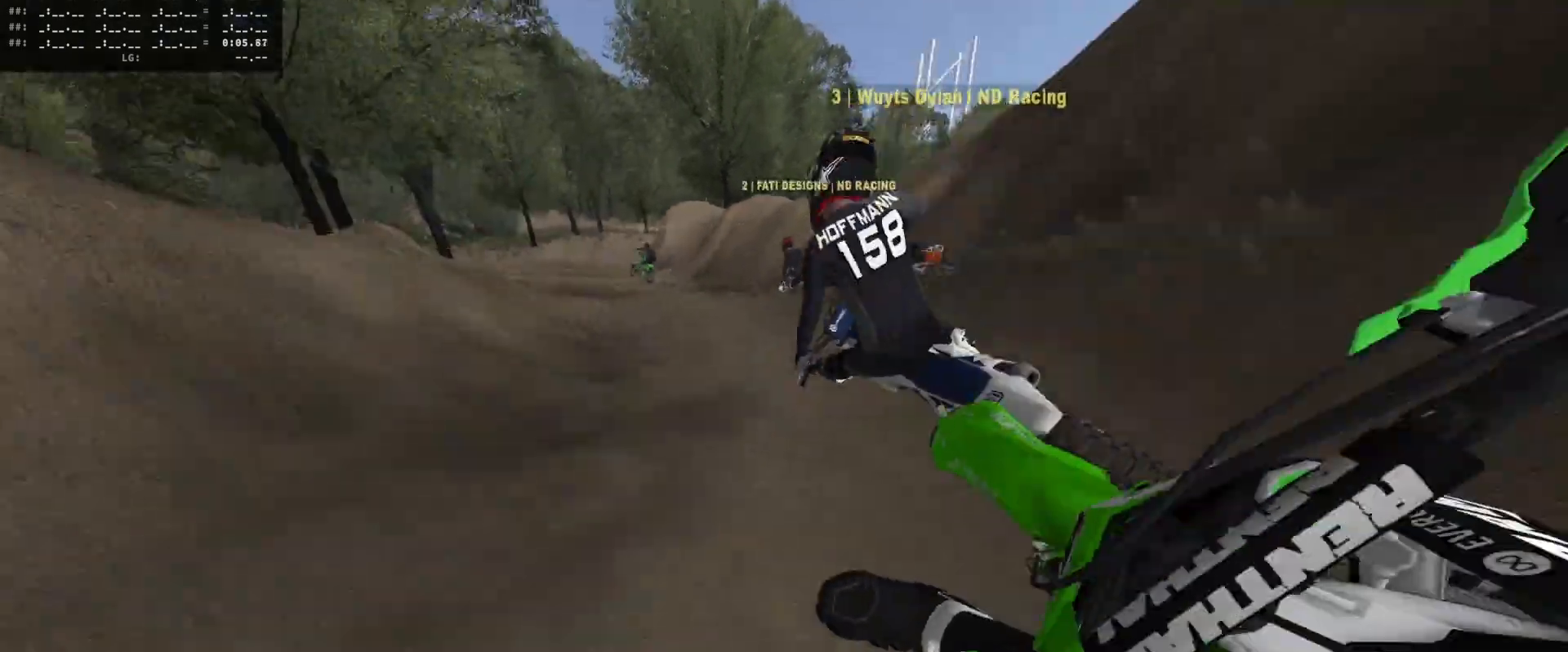
{"buttons": ["R2"], "left_stick": "center", "right_stick": "up", "events": [[233, "left_stick", "right"], [367, "left_stick", "center"], [467, "right_stick", "up"]]}
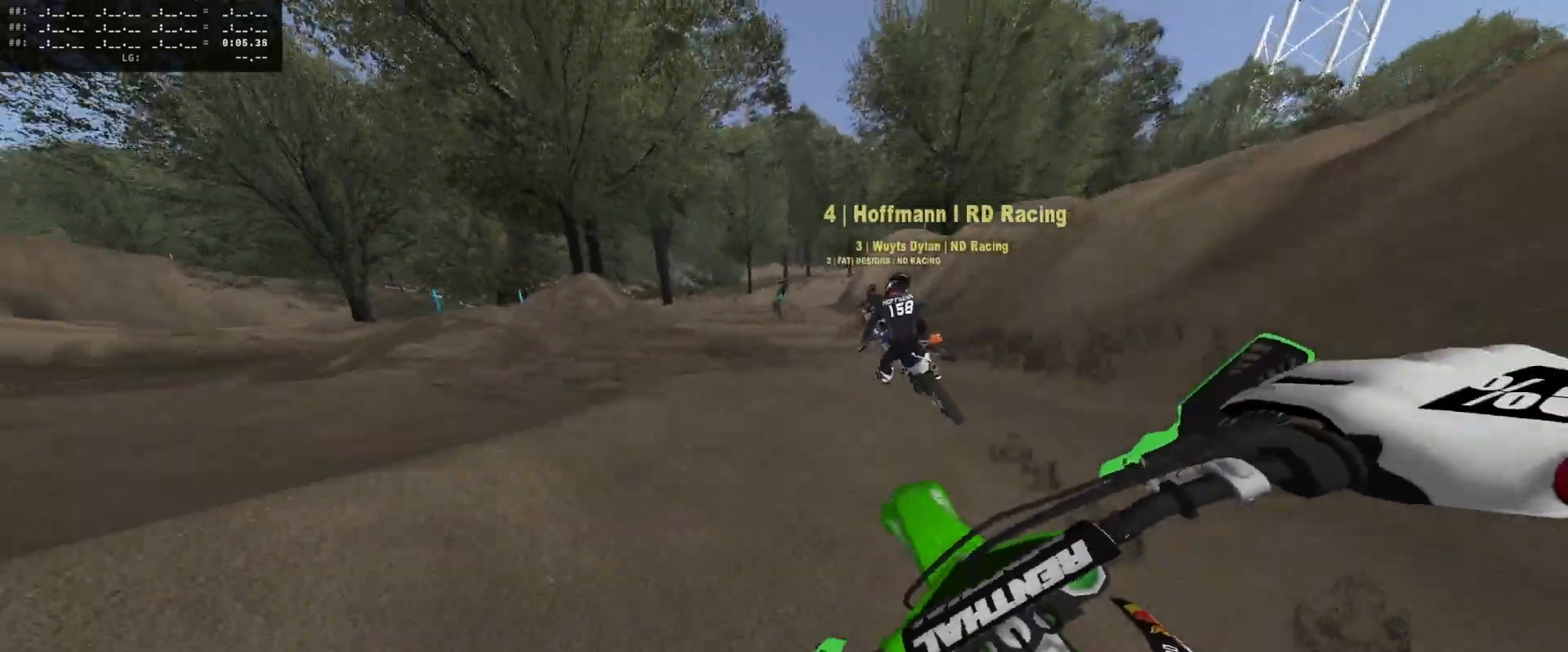
{"buttons": ["R2"], "left_stick": "right", "right_stick": "center", "events": [[100, "left_stick", "right"], [200, "right_stick", "center"], [300, "left_stick", "center"], [367, "left_stick", "right"]]}
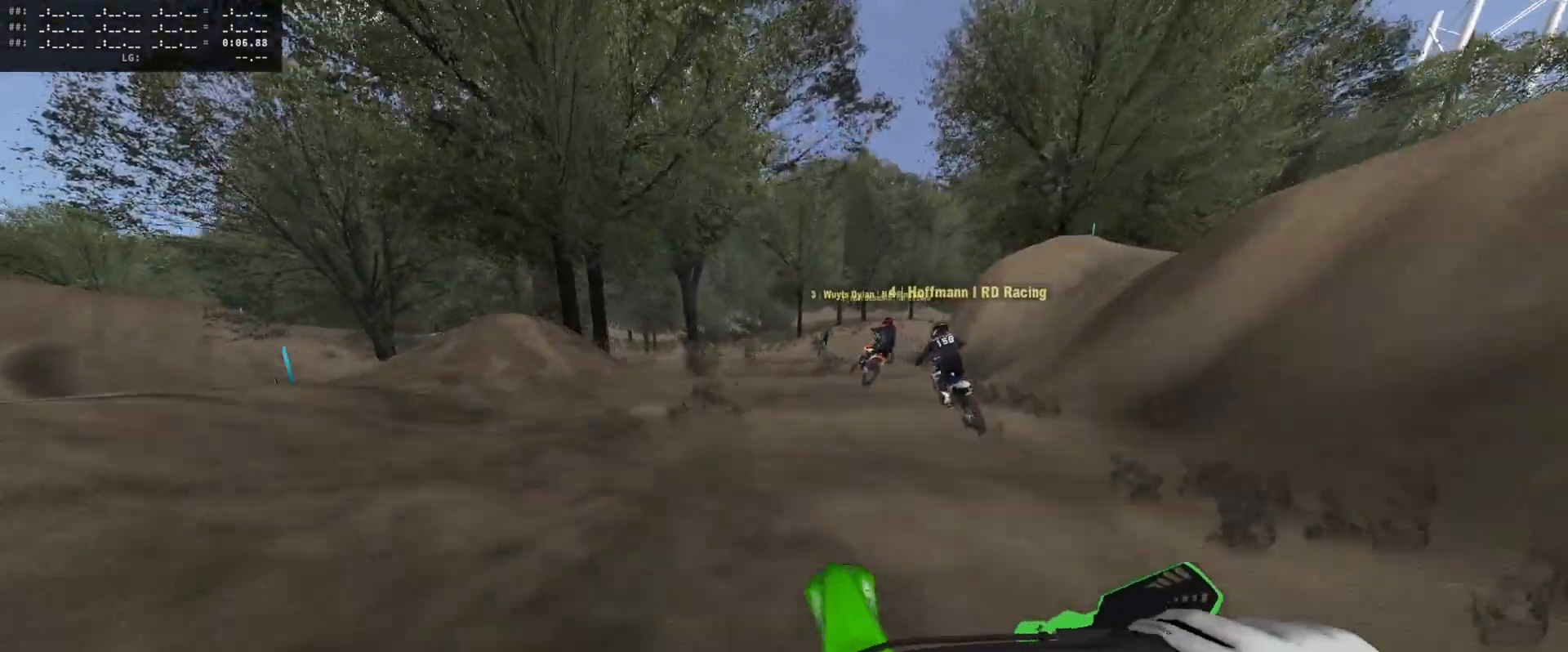
{"buttons": ["R2"], "left_stick": "right", "right_stick": "center", "events": [[300, "left_stick", "center"], [400, "left_stick", "right"]]}
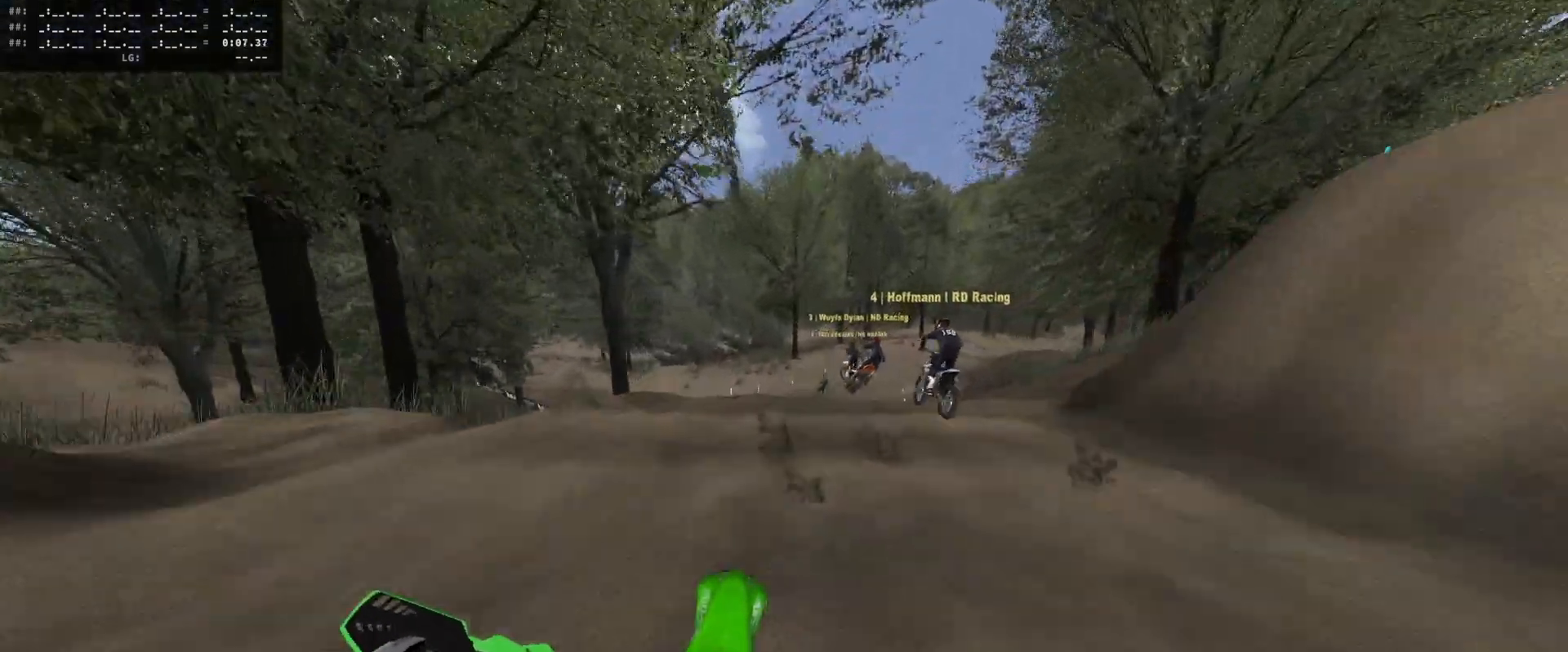
{"buttons": ["X", "L1", "R2"], "left_stick": "center", "right_stick": "center", "events": [[33, "left_stick", "center"], [100, "left_stick", "right"], [233, "left_stick", "center"], [367, "L1", "down"], [433, "X", "down"]]}